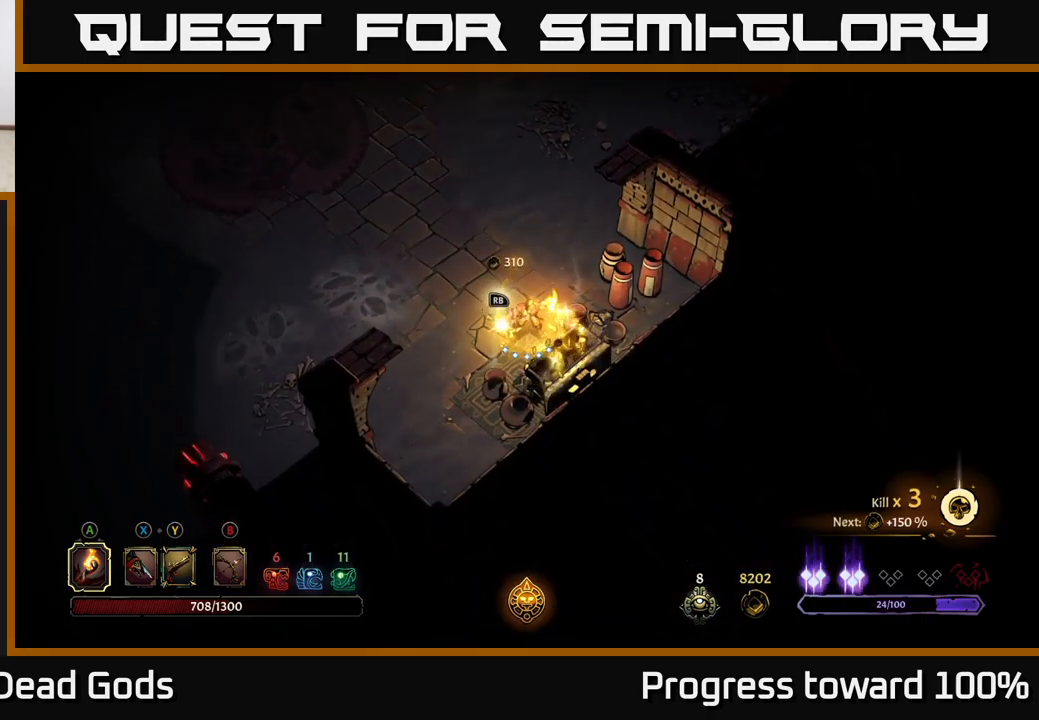
Gameplay with a controller (Xbox layout); each line is a JSON object with the inputs held at the frame after it. "events" lists button and stick changes between this image and that frame as [ms after this image, input, new state], when the widget could be followed in between.
{"buttons": [], "left_stick": "up", "right_stick": "center", "events": [[283, "left_stick", "up"]]}
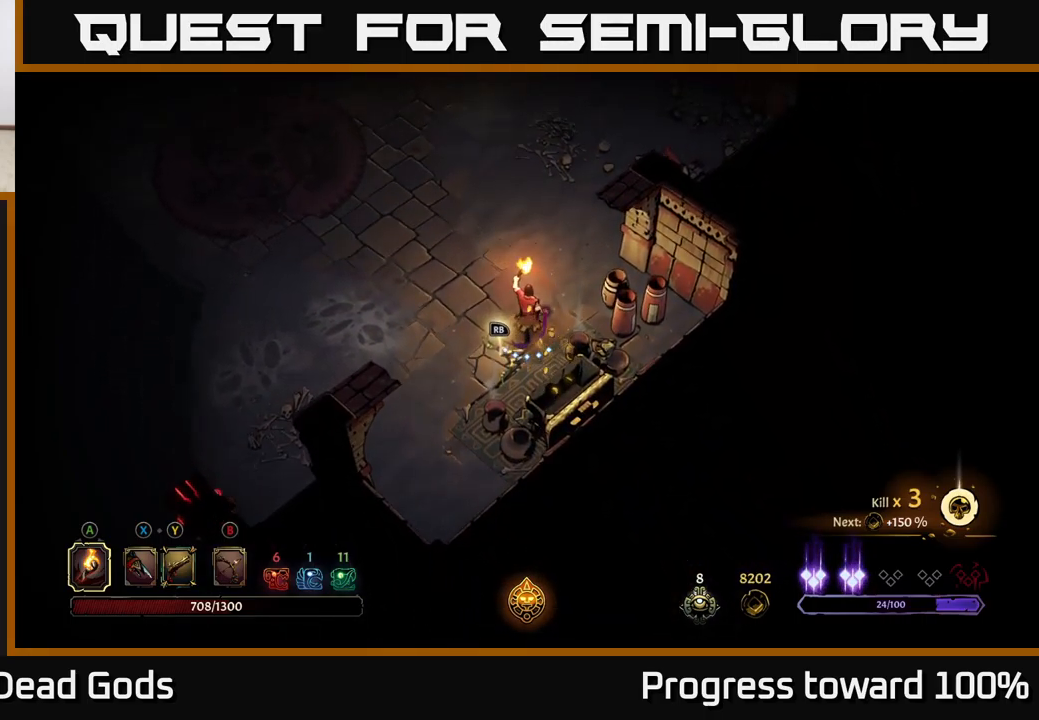
{"buttons": [], "left_stick": "center", "right_stick": "center", "events": [[133, "left_stick", "center"], [250, "left_stick", "down-left"], [383, "R1", "down"], [417, "left_stick", "center"], [483, "R1", "up"]]}
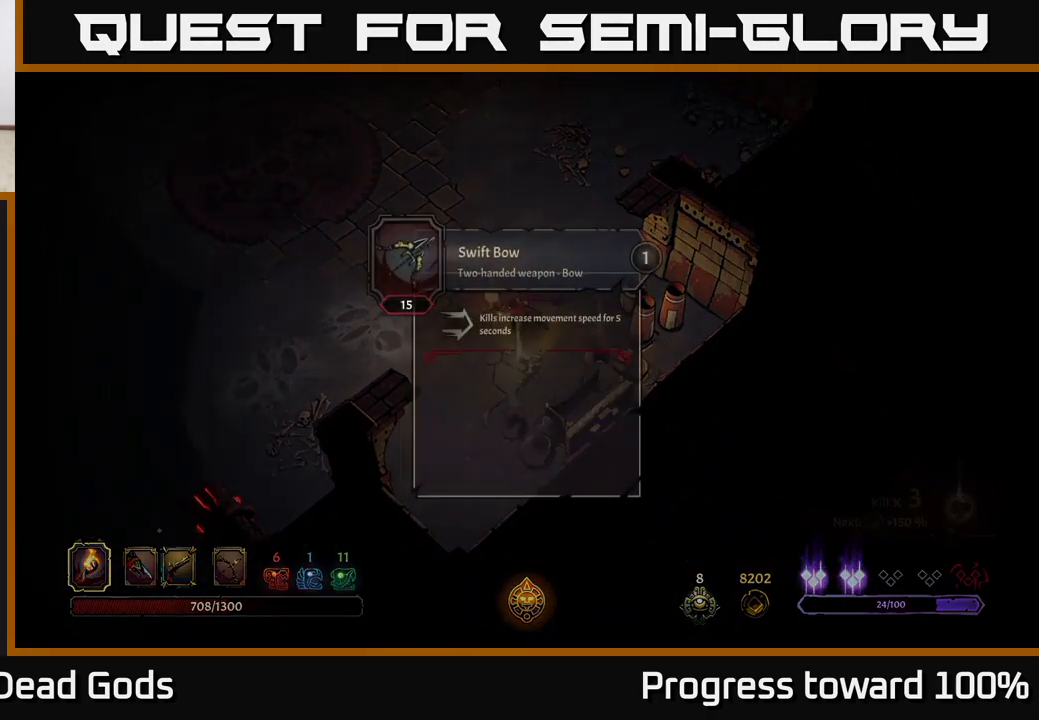
{"buttons": [], "left_stick": "center", "right_stick": "center", "events": []}
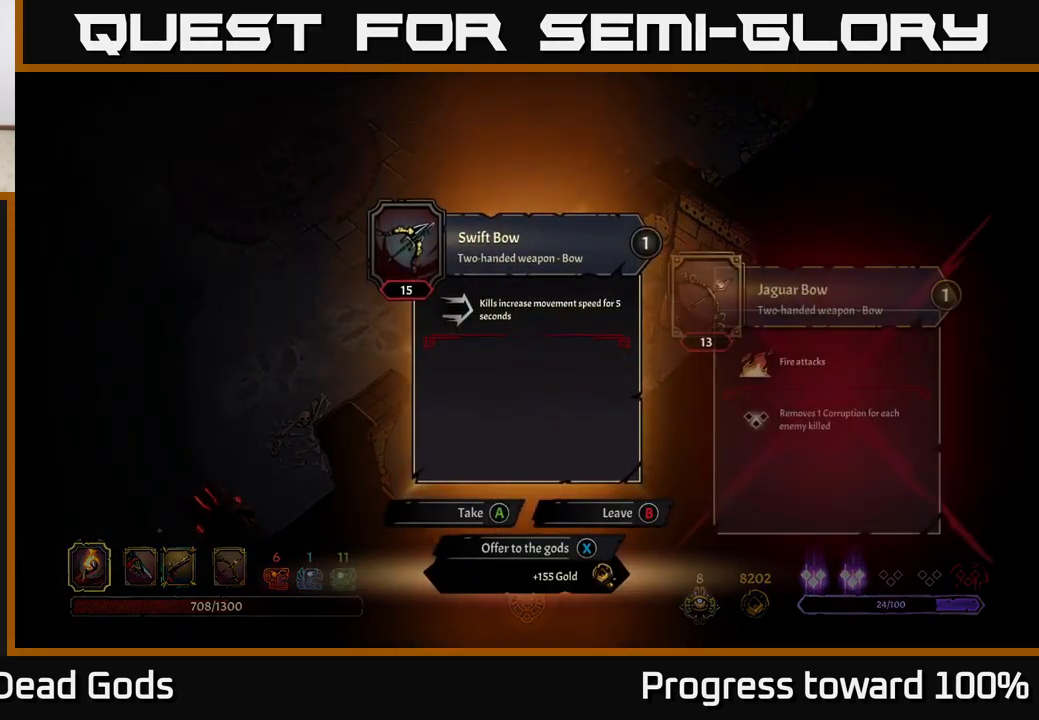
{"buttons": [], "left_stick": "center", "right_stick": "center", "events": []}
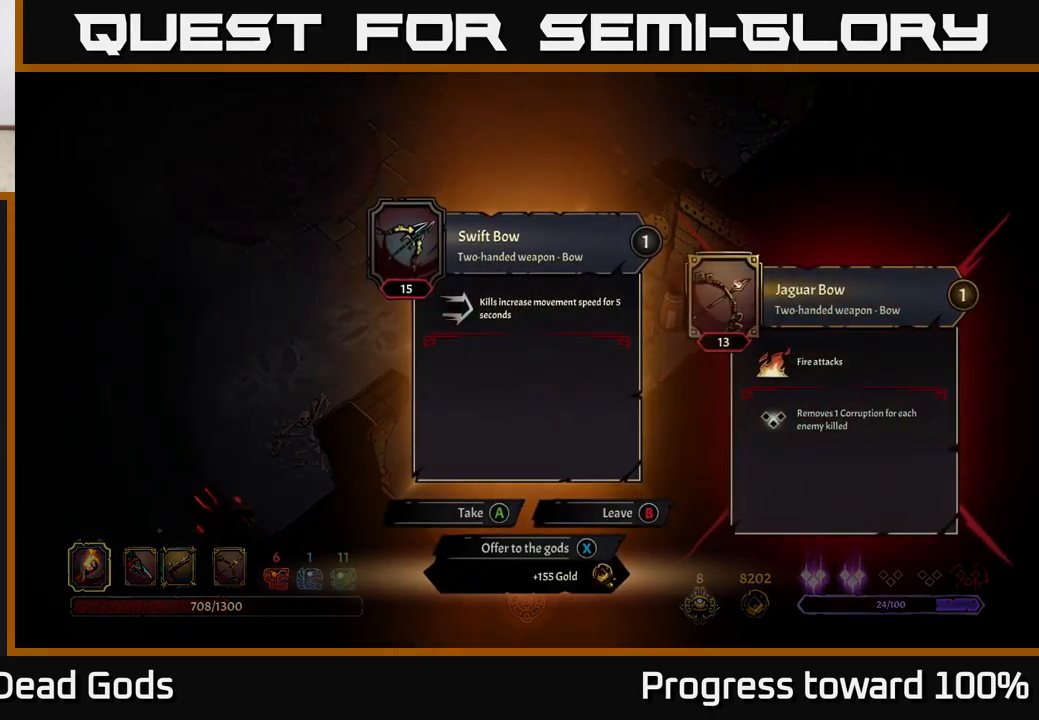
{"buttons": [], "left_stick": "center", "right_stick": "center", "events": []}
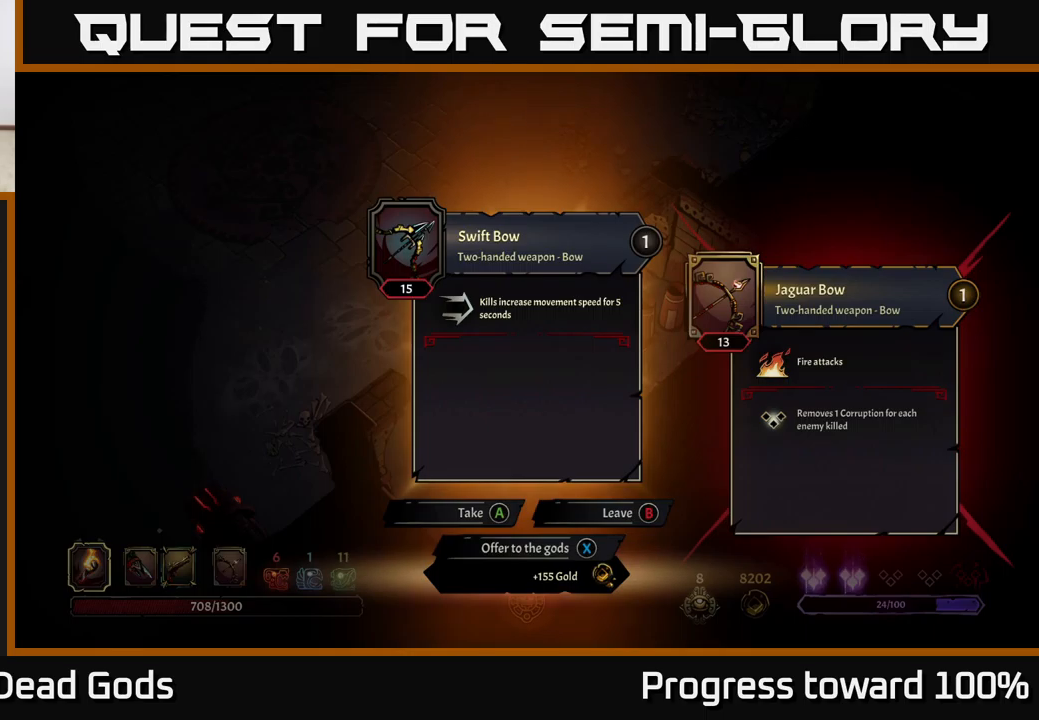
{"buttons": [], "left_stick": "center", "right_stick": "center", "events": []}
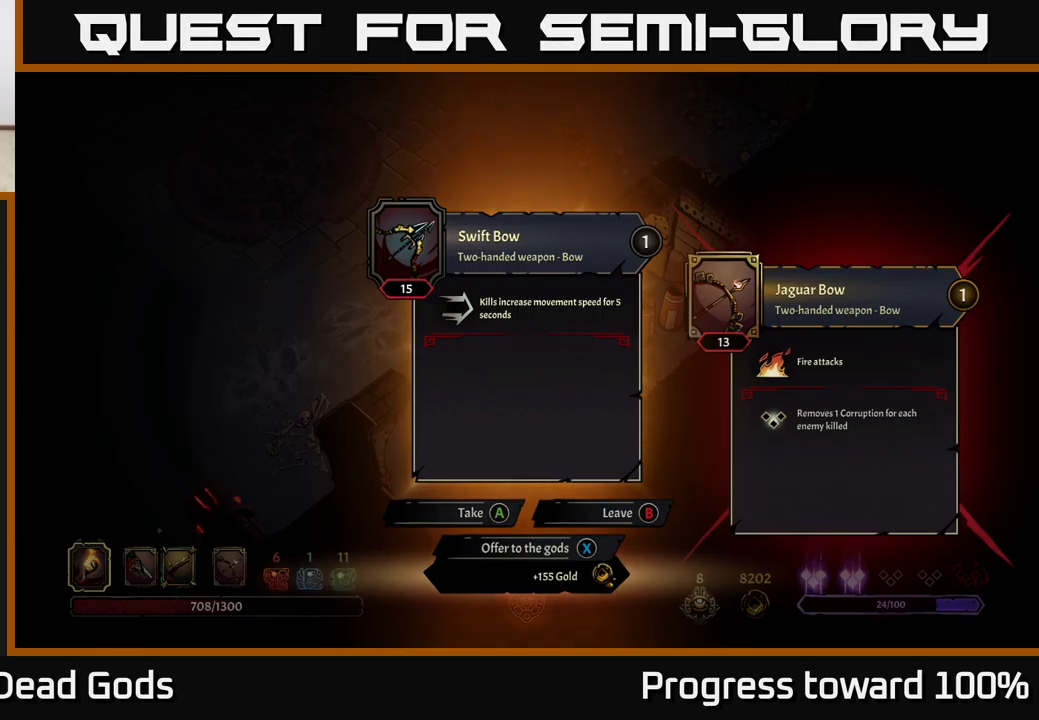
{"buttons": [], "left_stick": "center", "right_stick": "center", "events": []}
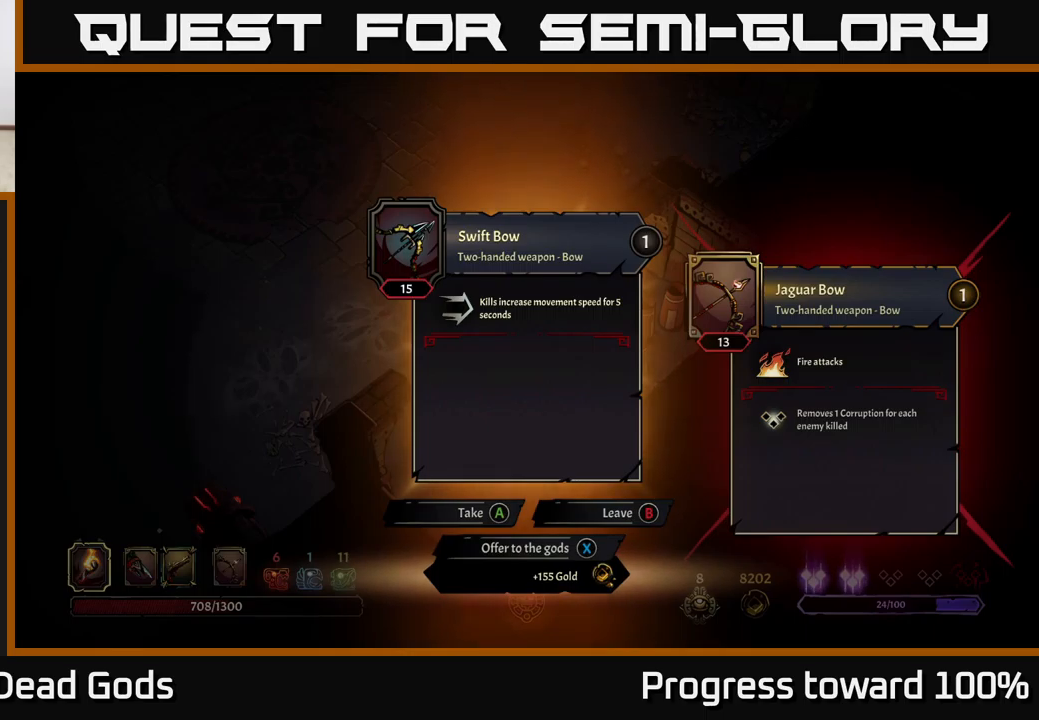
{"buttons": [], "left_stick": "center", "right_stick": "center", "events": []}
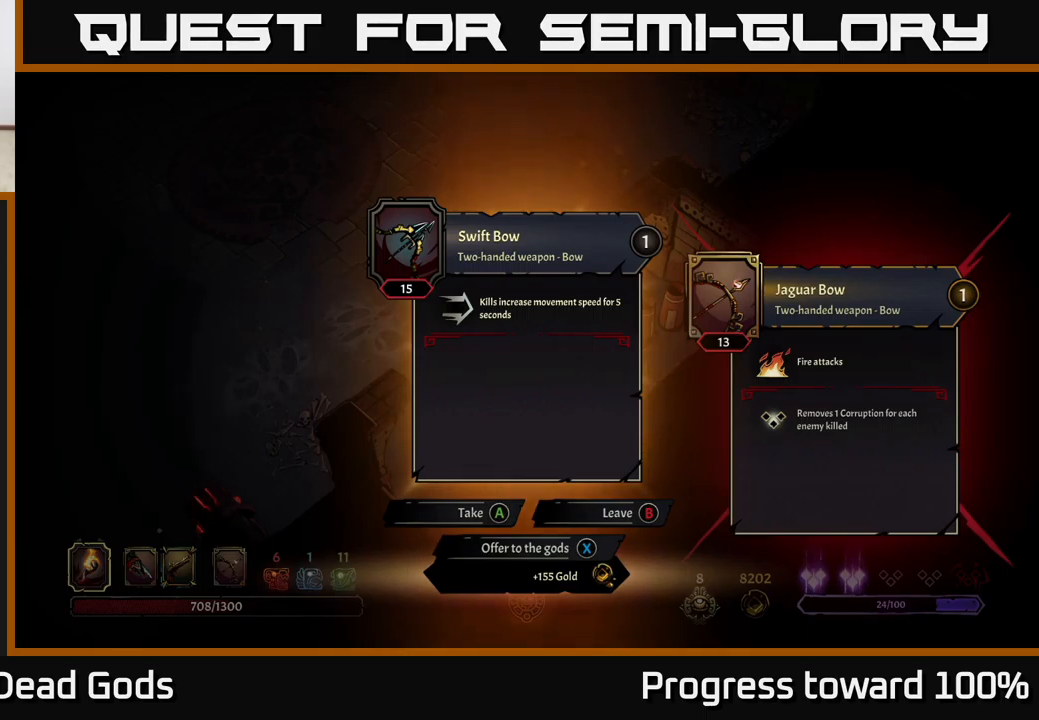
{"buttons": [], "left_stick": "center", "right_stick": "center", "events": []}
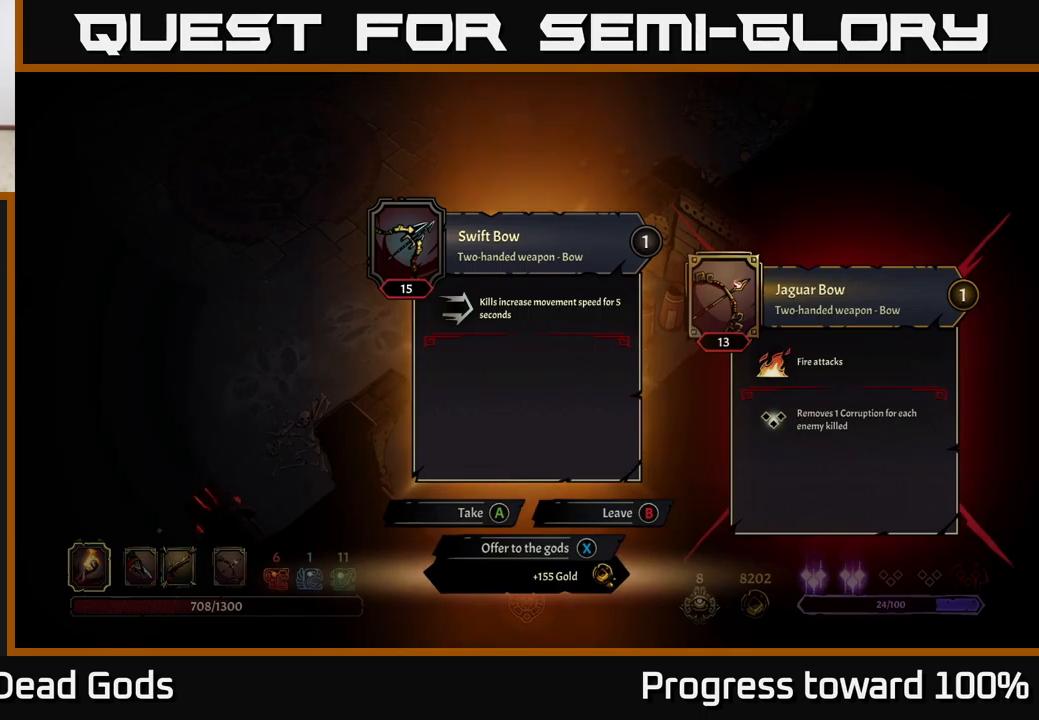
{"buttons": ["X"], "left_stick": "center", "right_stick": "center", "events": [[450, "X", "down"]]}
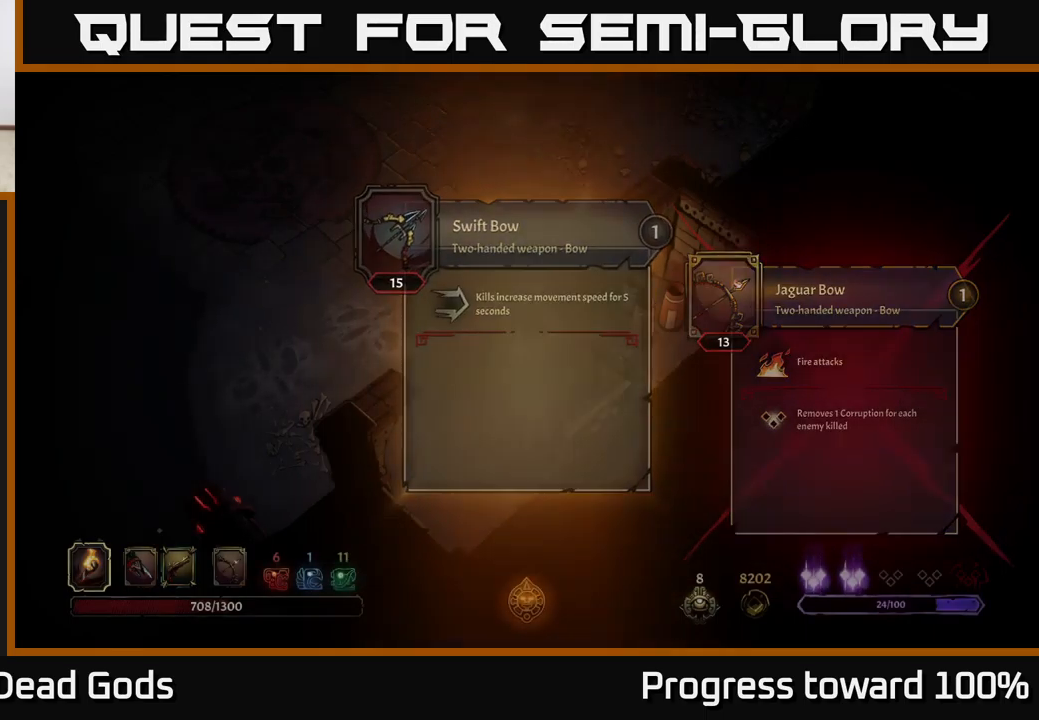
{"buttons": [], "left_stick": "up-left", "right_stick": "center", "events": [[17, "X", "up"], [234, "left_stick", "up-left"]]}
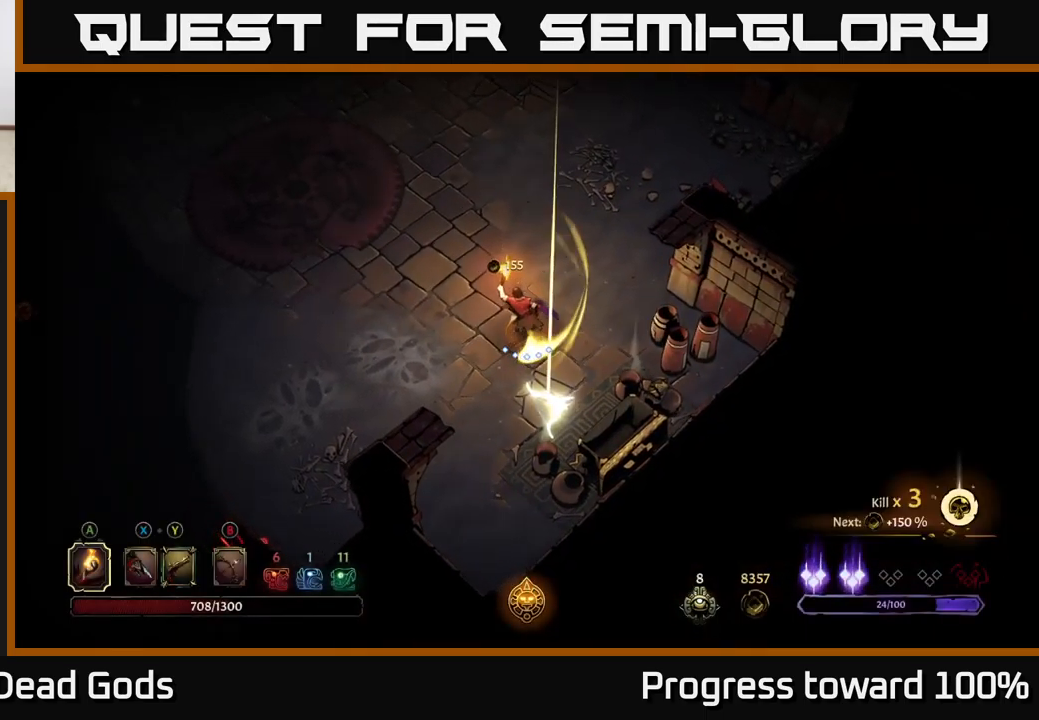
{"buttons": [], "left_stick": "up-left", "right_stick": "center", "events": []}
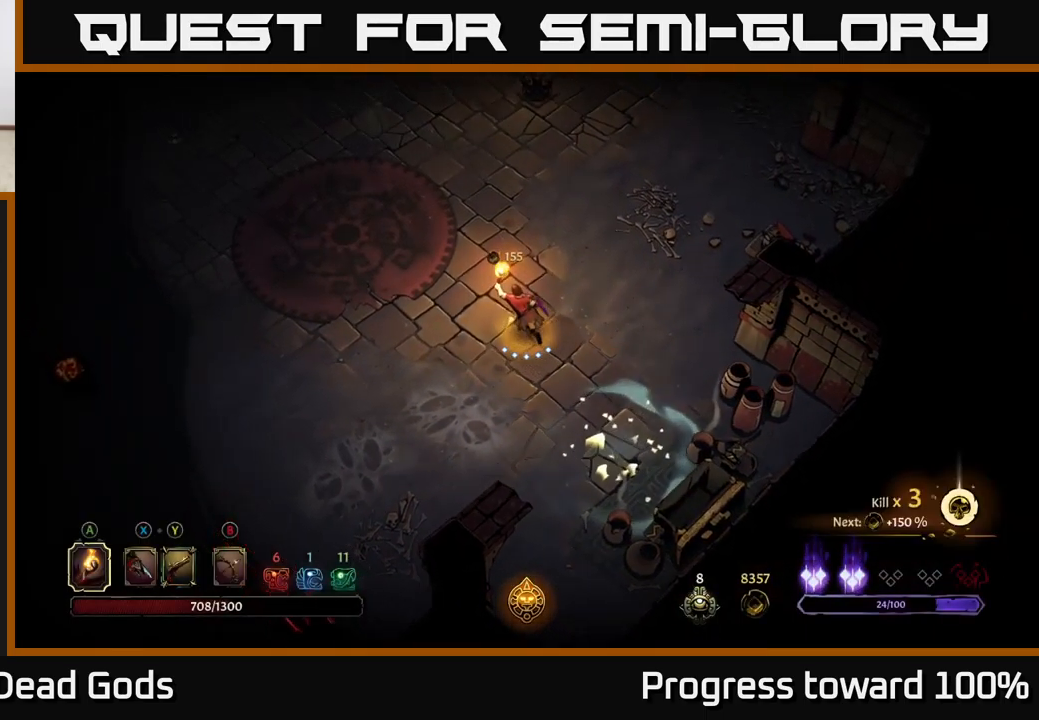
{"buttons": [], "left_stick": "up-left", "right_stick": "center", "events": [[134, "R2", "down"], [384, "R2", "up"]]}
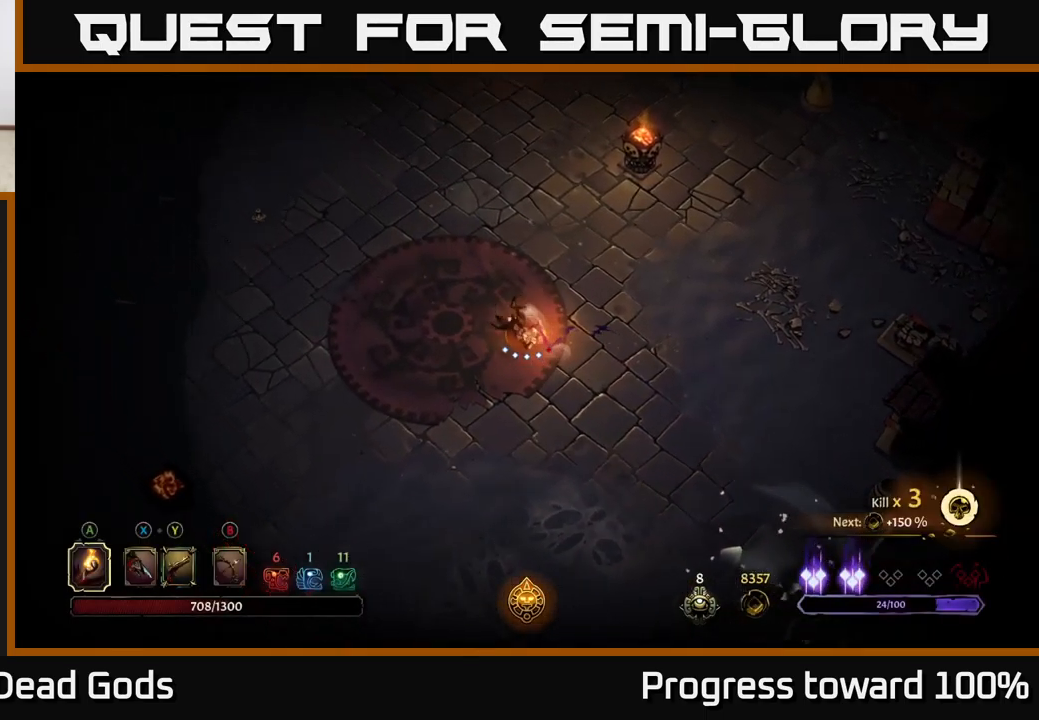
{"buttons": ["START"], "left_stick": "center", "right_stick": "center", "events": [[67, "left_stick", "up"], [350, "left_stick", "center"], [367, "START", "down"]]}
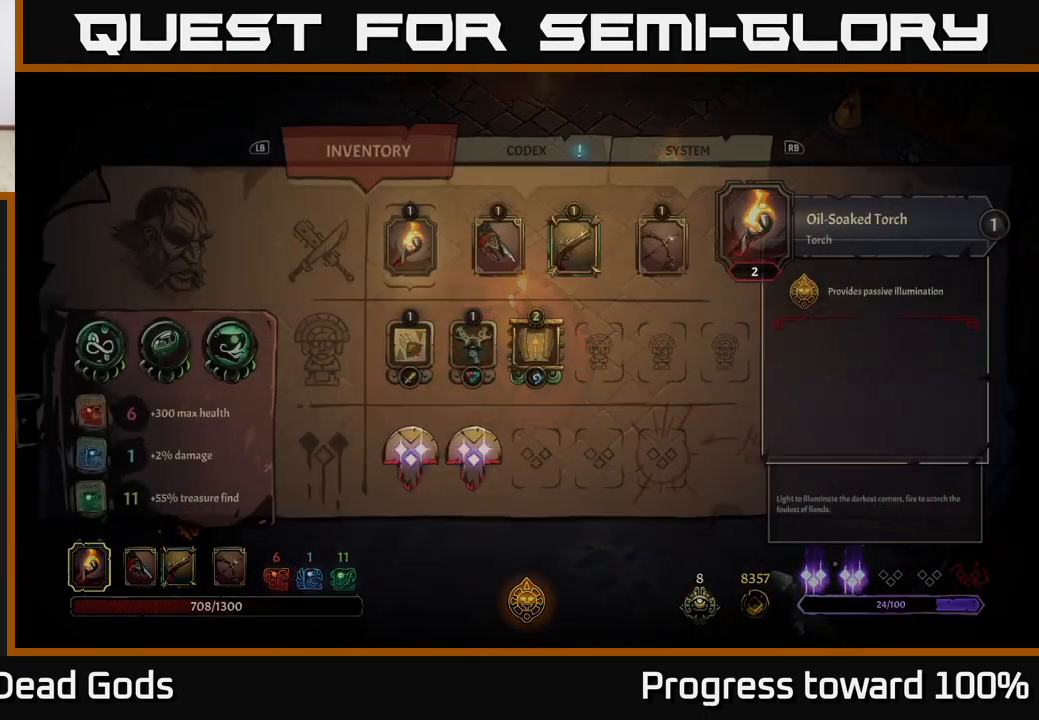
{"buttons": [], "left_stick": "right", "right_stick": "center", "events": [[17, "START", "up"], [367, "left_stick", "right"]]}
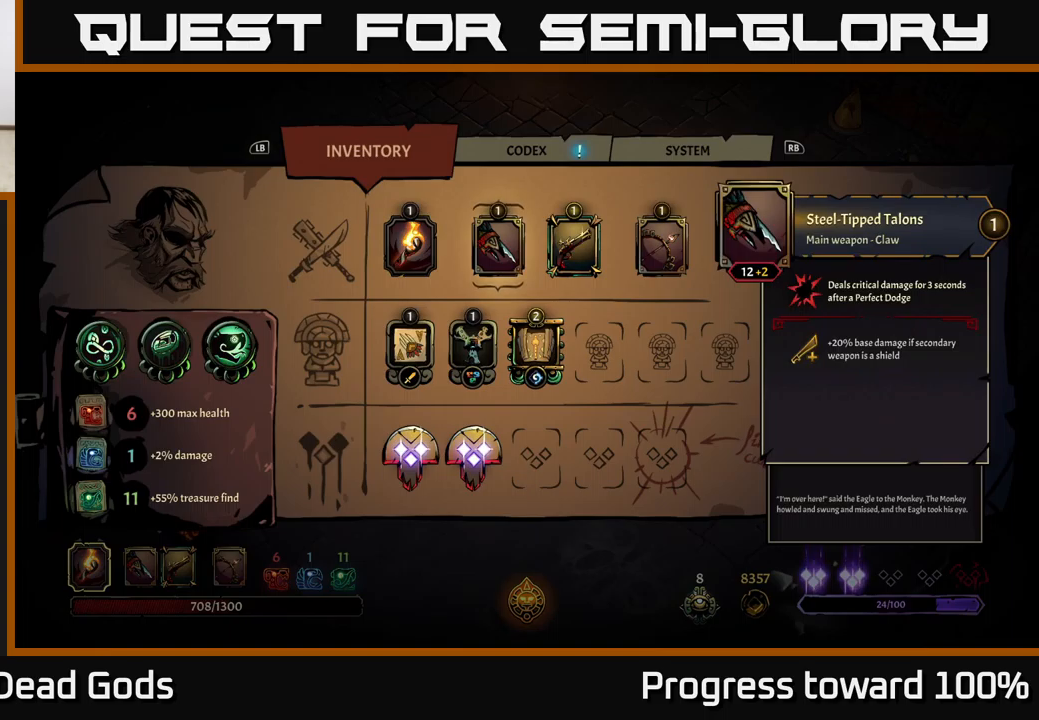
{"buttons": [], "left_stick": "right", "right_stick": "center", "events": [[50, "left_stick", "center"], [117, "left_stick", "right"], [284, "left_stick", "center"], [350, "left_stick", "right"]]}
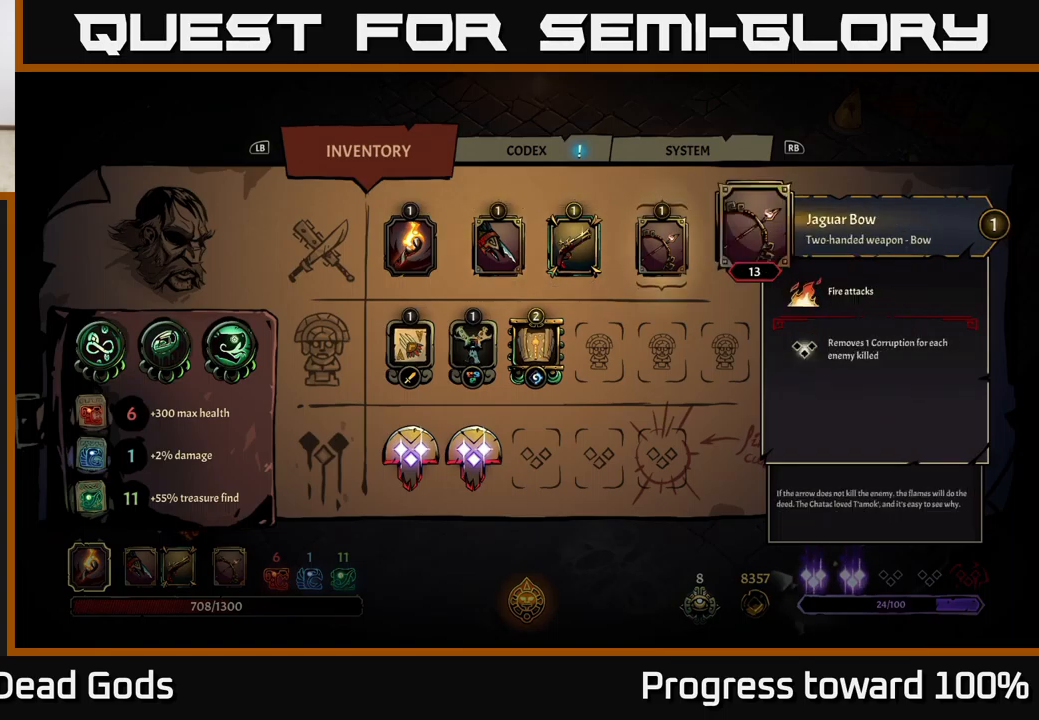
{"buttons": [], "left_stick": "center", "right_stick": "center", "events": [[34, "left_stick", "center"]]}
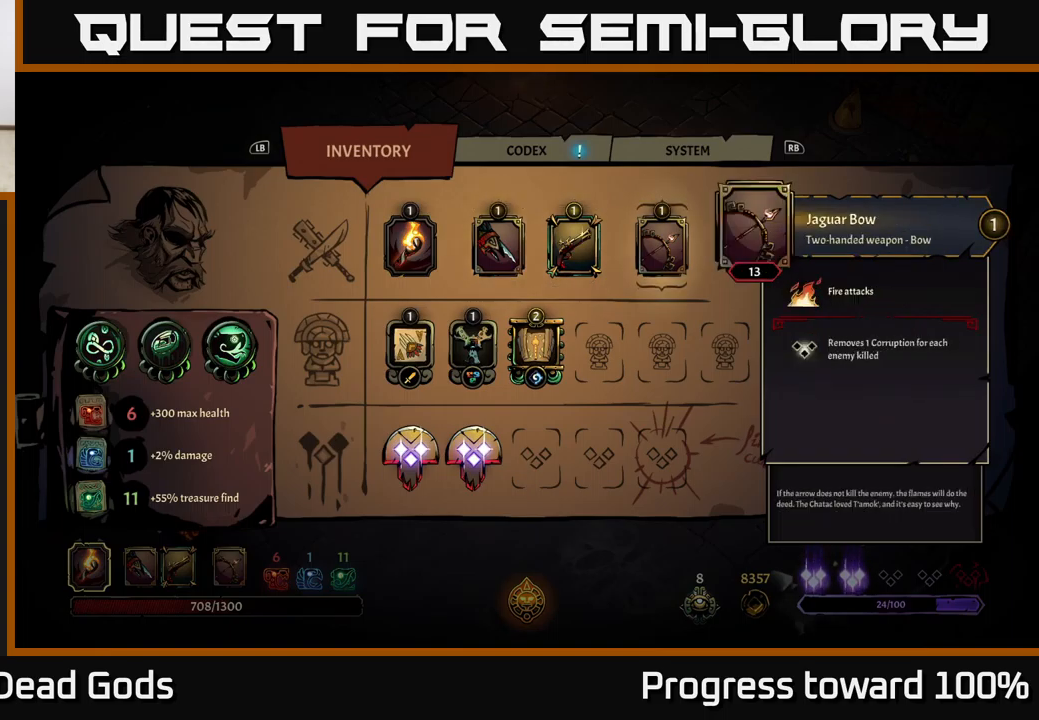
{"buttons": [], "left_stick": "center", "right_stick": "center", "events": []}
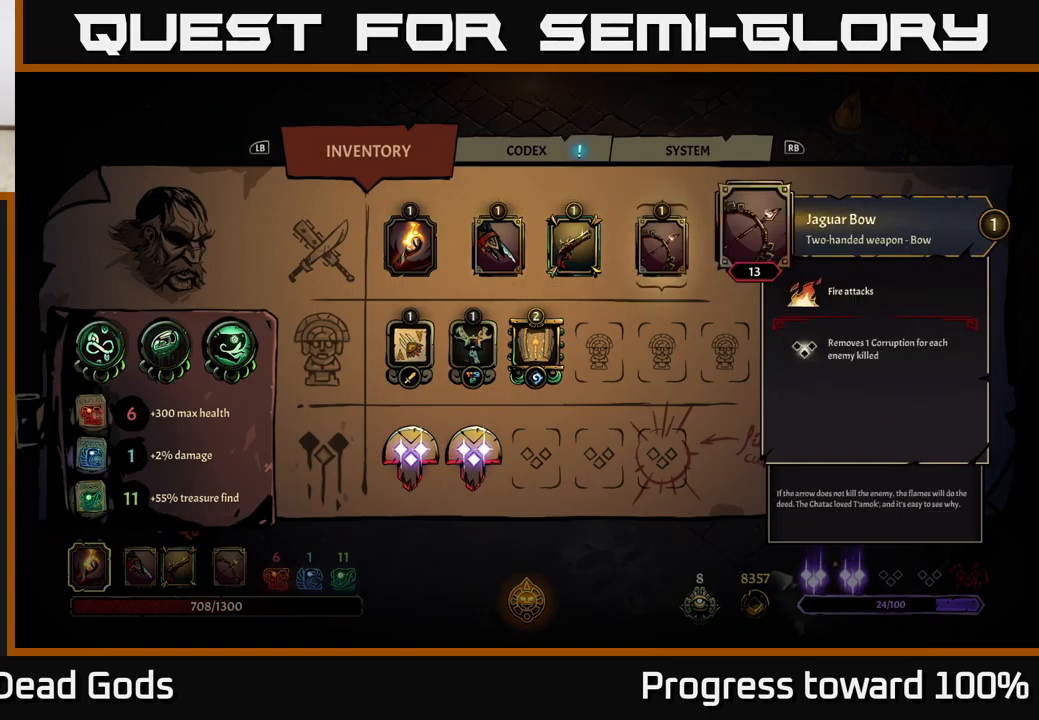
{"buttons": [], "left_stick": "center", "right_stick": "center", "events": []}
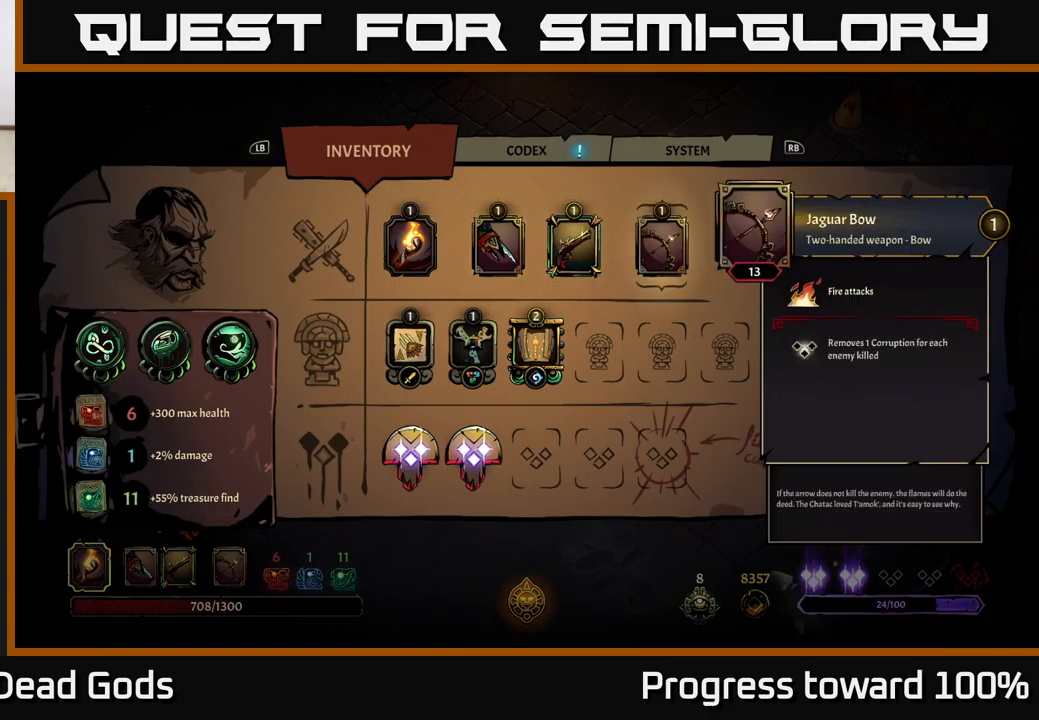
{"buttons": [], "left_stick": "center", "right_stick": "center", "events": []}
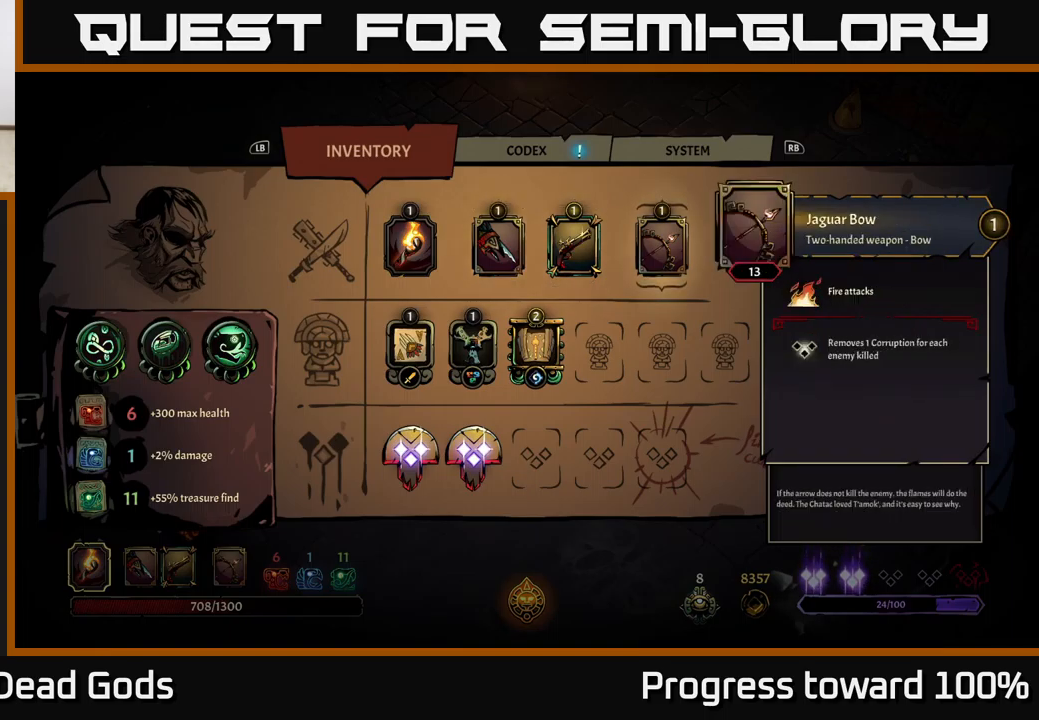
{"buttons": [], "left_stick": "center", "right_stick": "center", "events": []}
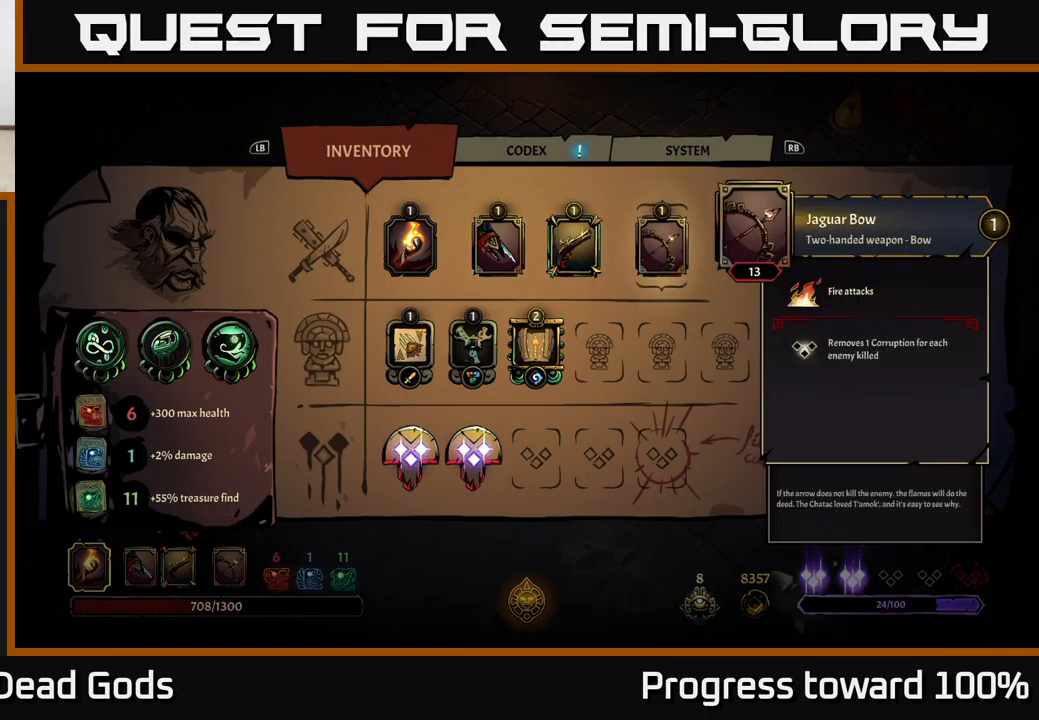
{"buttons": [], "left_stick": "center", "right_stick": "center", "events": []}
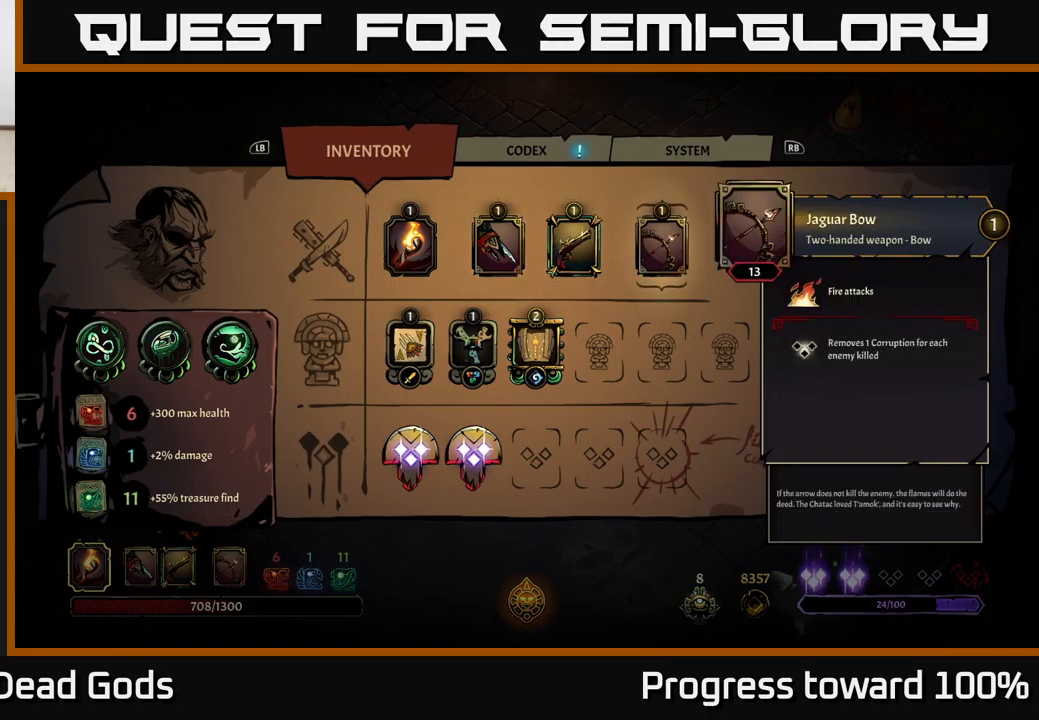
{"buttons": [], "left_stick": "up-left", "right_stick": "center", "events": [[67, "B", "down"], [150, "B", "up"], [234, "left_stick", "up-left"]]}
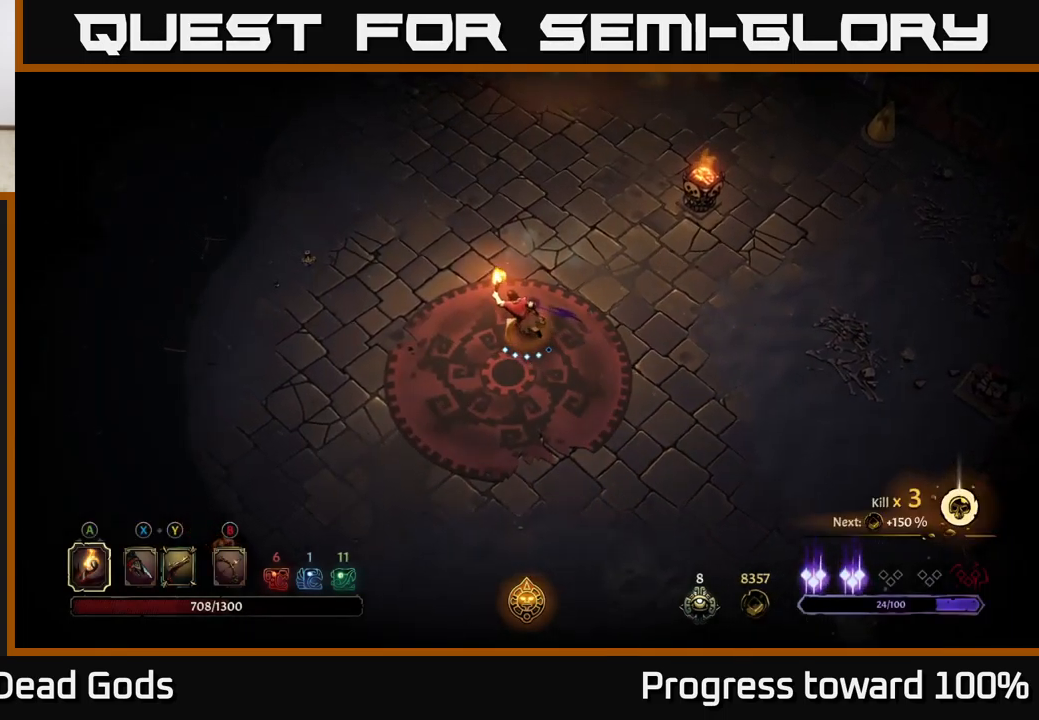
{"buttons": [], "left_stick": "up", "right_stick": "center", "events": [[50, "left_stick", "up"], [300, "R2", "down"], [500, "R2", "up"]]}
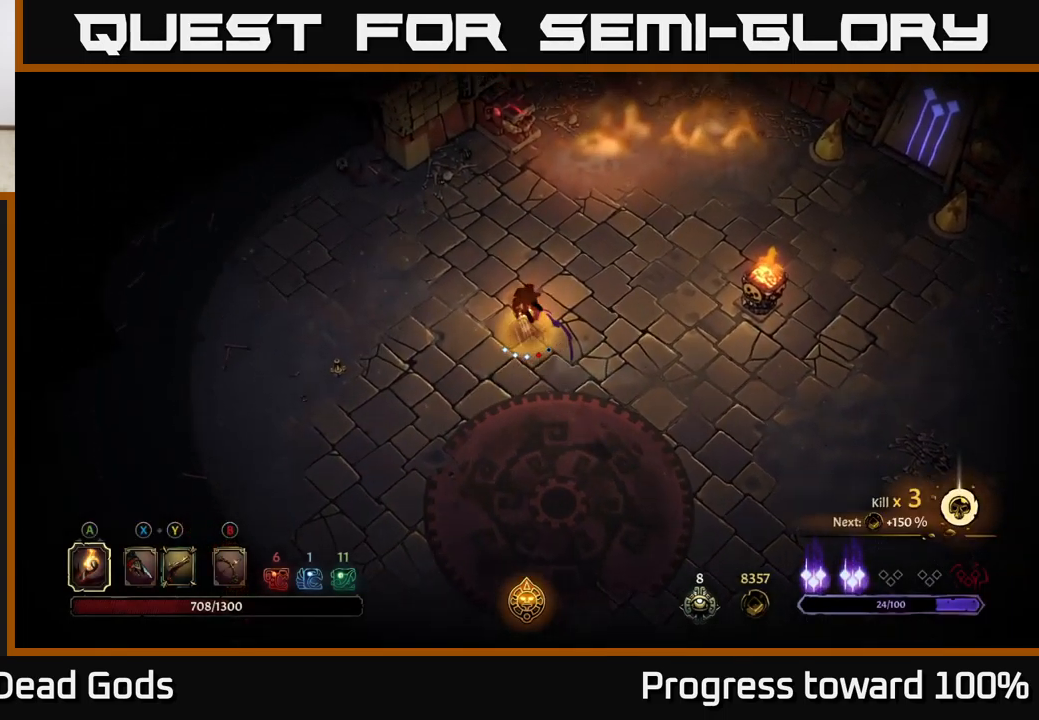
{"buttons": [], "left_stick": "left", "right_stick": "center", "events": [[150, "left_stick", "left"]]}
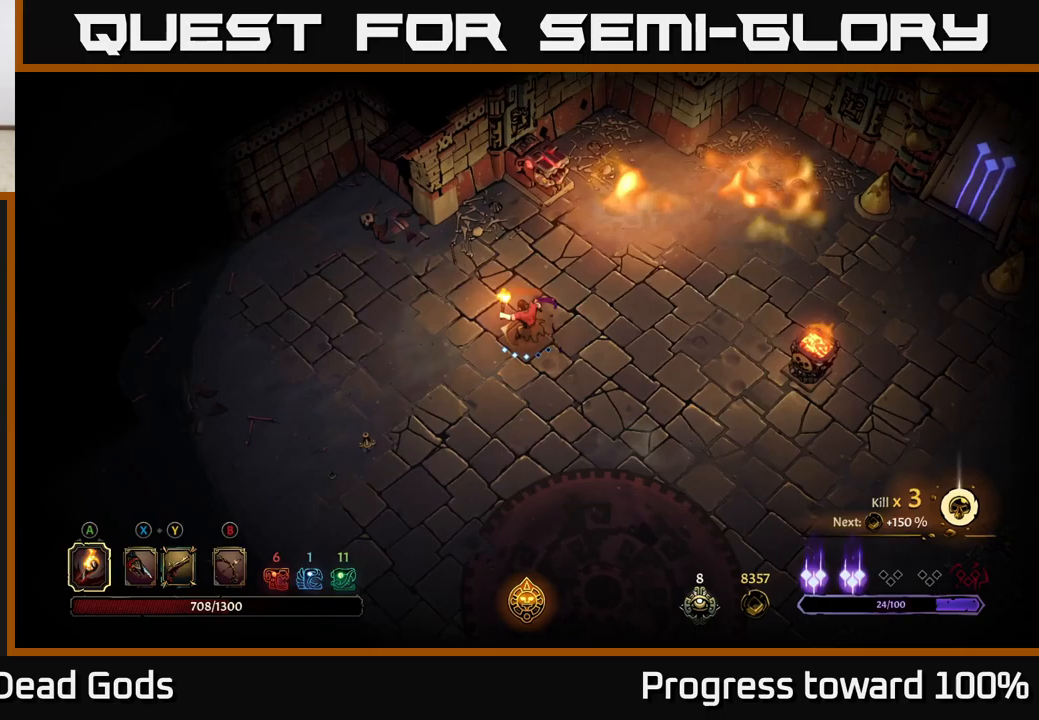
{"buttons": [], "left_stick": "center", "right_stick": "center", "events": [[133, "R2", "down"], [300, "R2", "up"], [433, "left_stick", "center"]]}
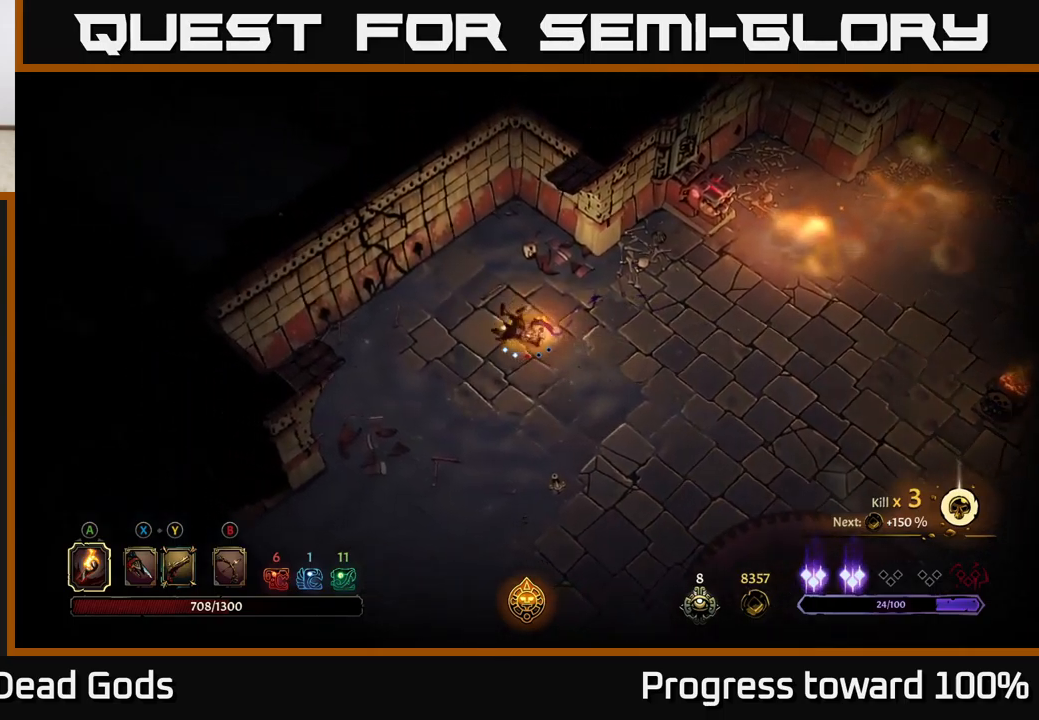
{"buttons": [], "left_stick": "up-right", "right_stick": "center", "events": [[200, "left_stick", "left"], [383, "left_stick", "up-right"]]}
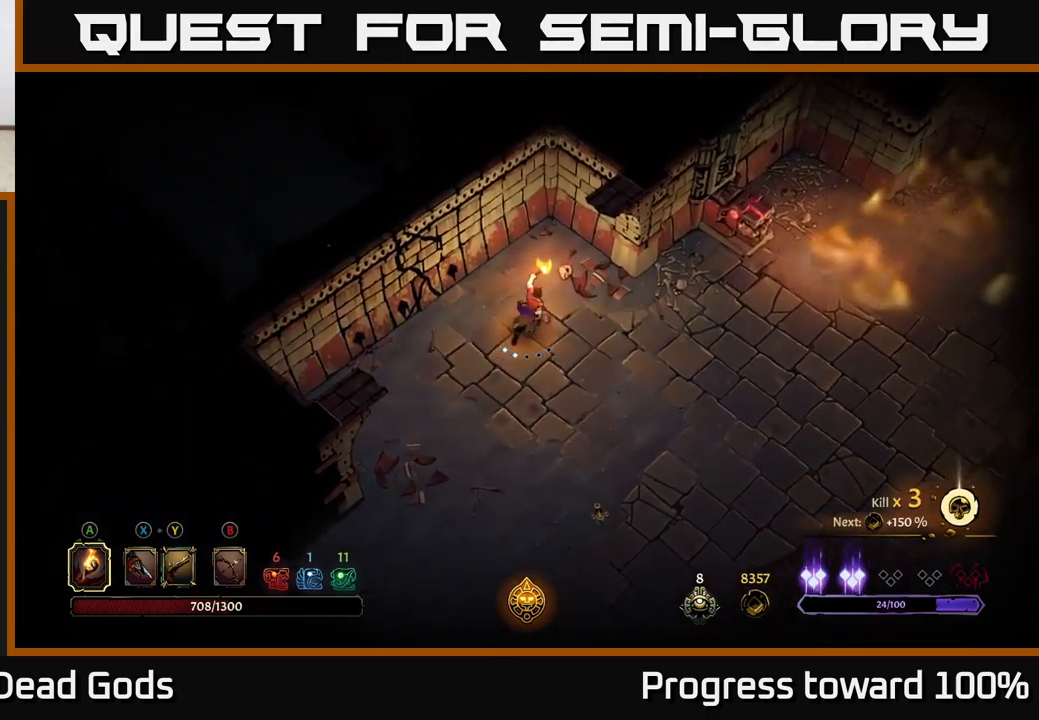
{"buttons": [], "left_stick": "right", "right_stick": "center", "events": [[167, "left_stick", "right"]]}
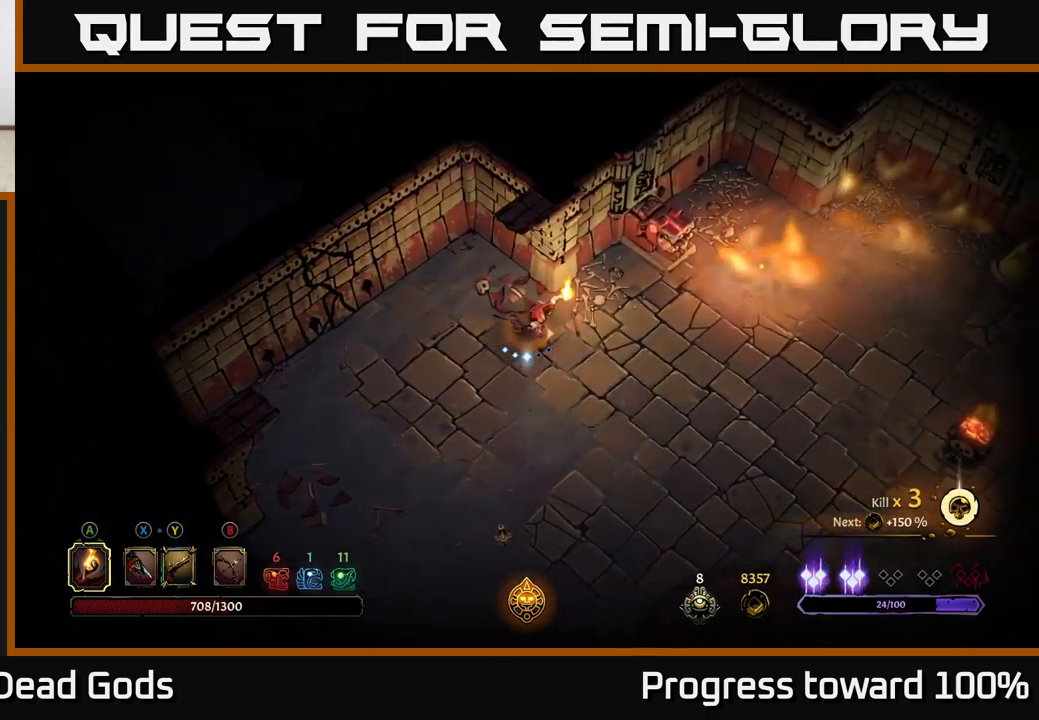
{"buttons": [], "left_stick": "right", "right_stick": "center", "events": []}